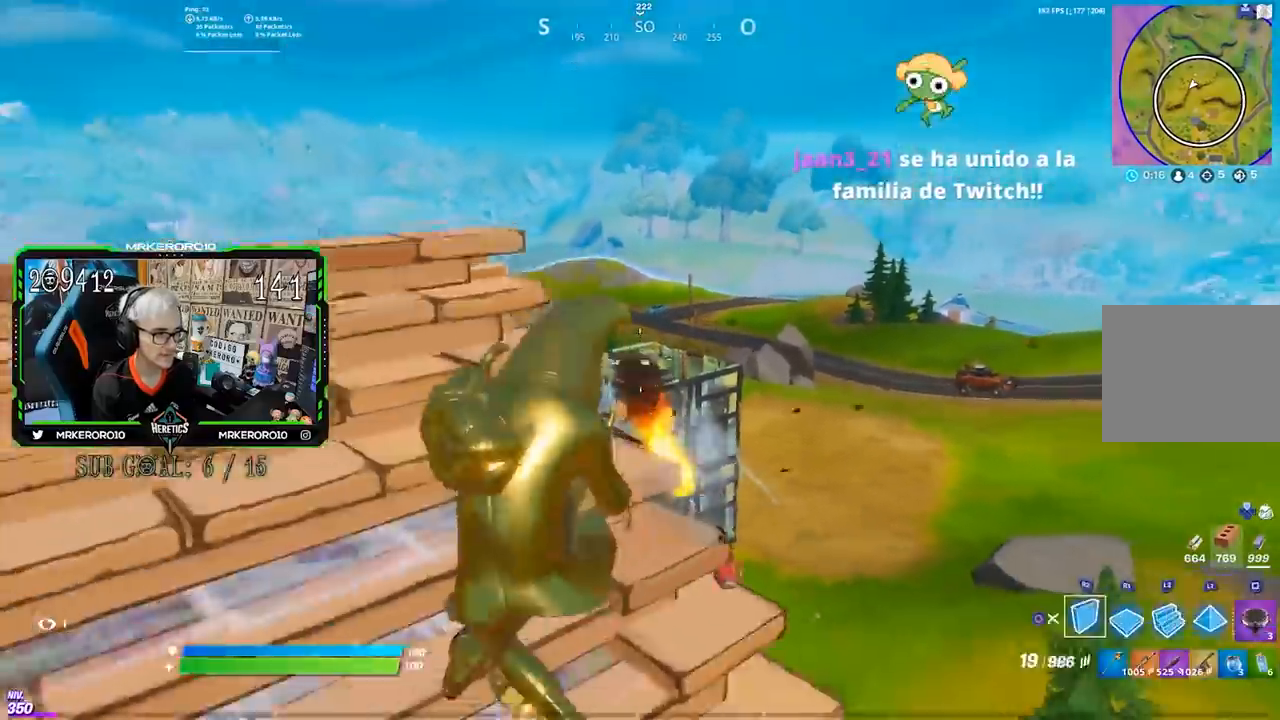
Gameplay with a controller (PlayStation layout); each line is a JSON object with the inputs held at the frame after it. "events" lists button and stick changes between this image and that frame as [ms after this image, input, new state], when the widget could be followed in between.
{"buttons": [], "left_stick": "up-right", "right_stick": "down", "events": [[50, "CIRCLE", "up"], [117, "left_stick", "up"], [183, "left_stick", "up-right"], [183, "right_stick", "down"], [283, "right_stick", "center"], [483, "right_stick", "down"]]}
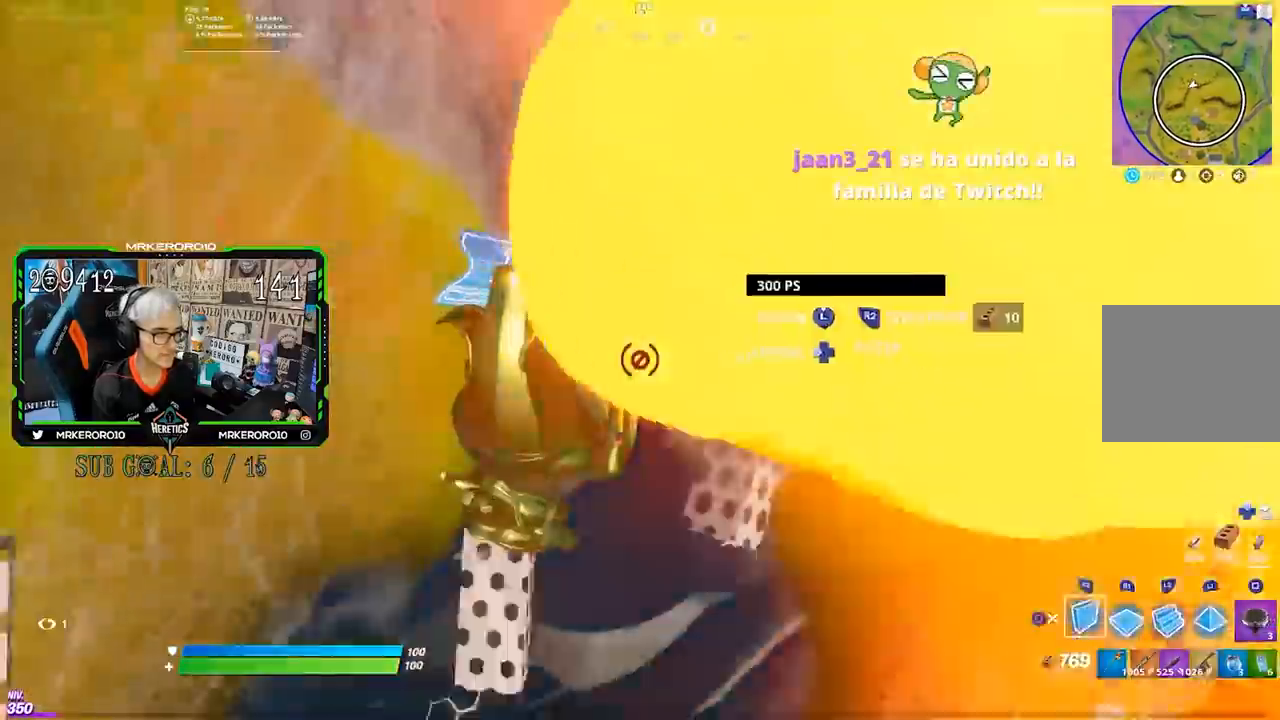
{"buttons": ["L2"], "left_stick": "up-right", "right_stick": "up", "events": [[83, "R1", "down"], [83, "right_stick", "down-right"], [183, "right_stick", "center"], [350, "L2", "down"], [383, "R1", "up"], [450, "right_stick", "up"]]}
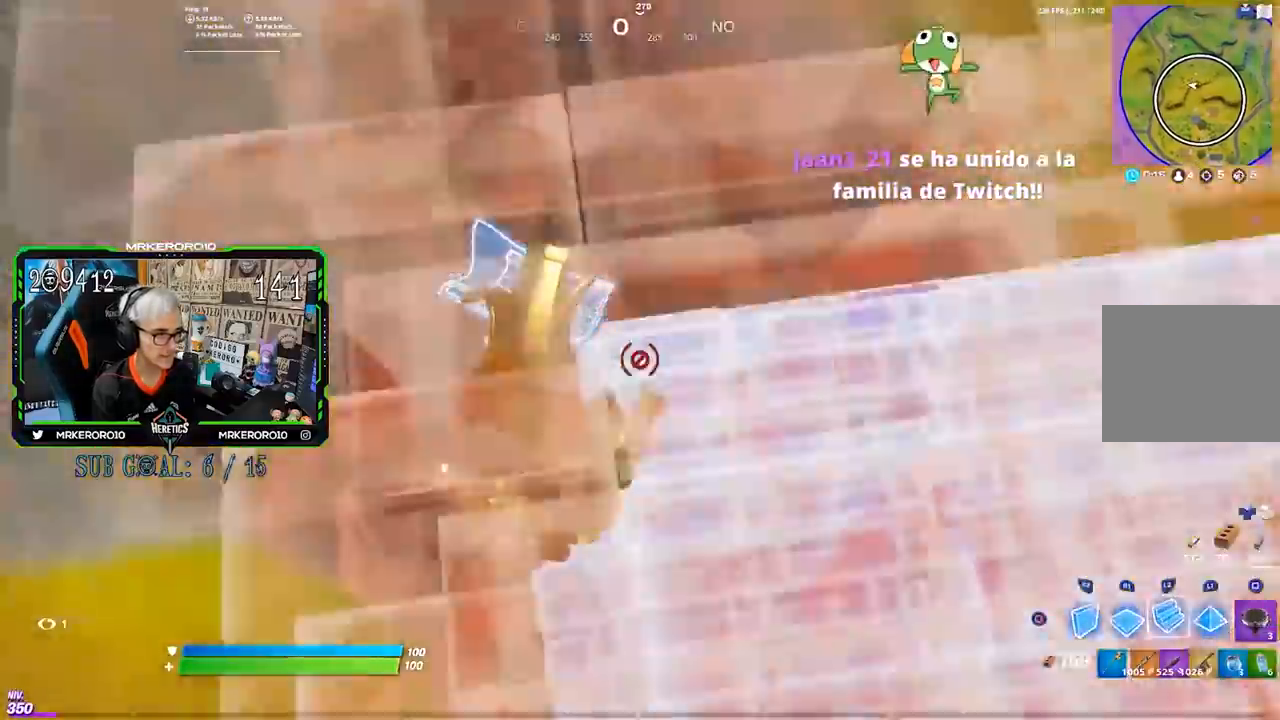
{"buttons": ["L2"], "left_stick": "up", "right_stick": "center", "events": [[117, "left_stick", "up"], [317, "right_stick", "center"]]}
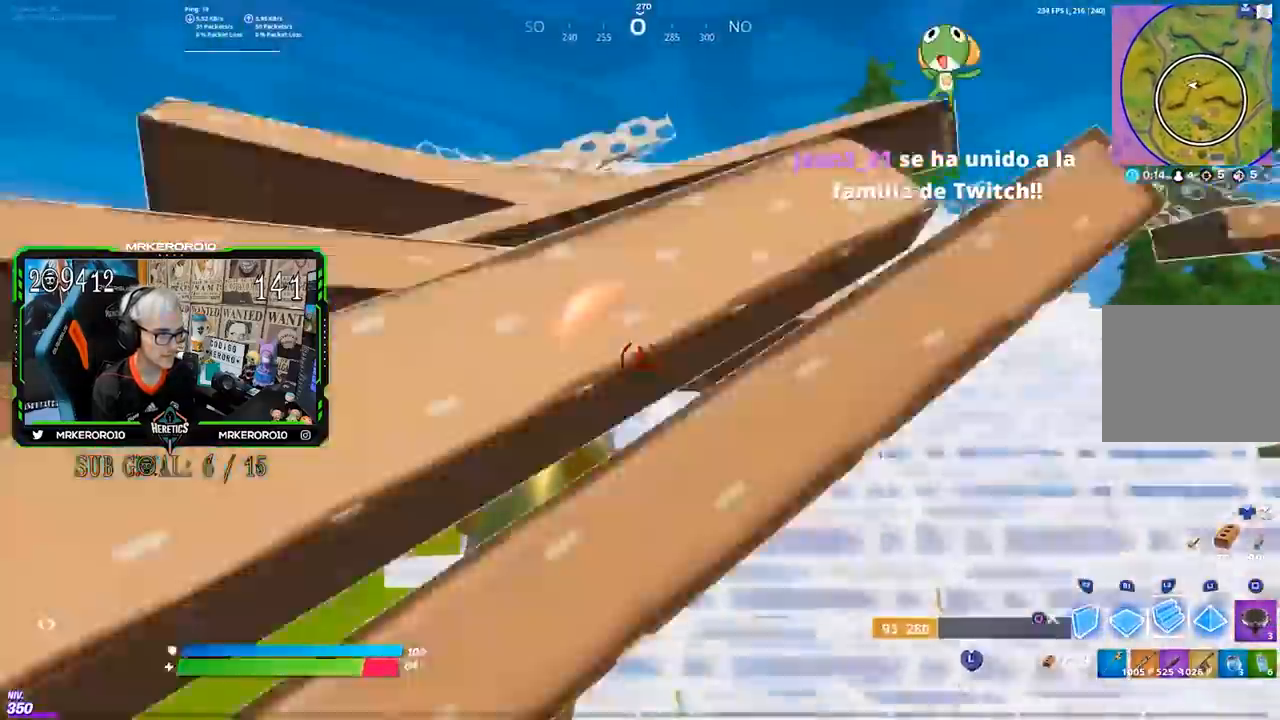
{"buttons": [], "left_stick": "up-right", "right_stick": "center", "events": [[83, "L2", "up"], [250, "right_stick", "down-left"], [283, "left_stick", "up-right"], [350, "right_stick", "center"]]}
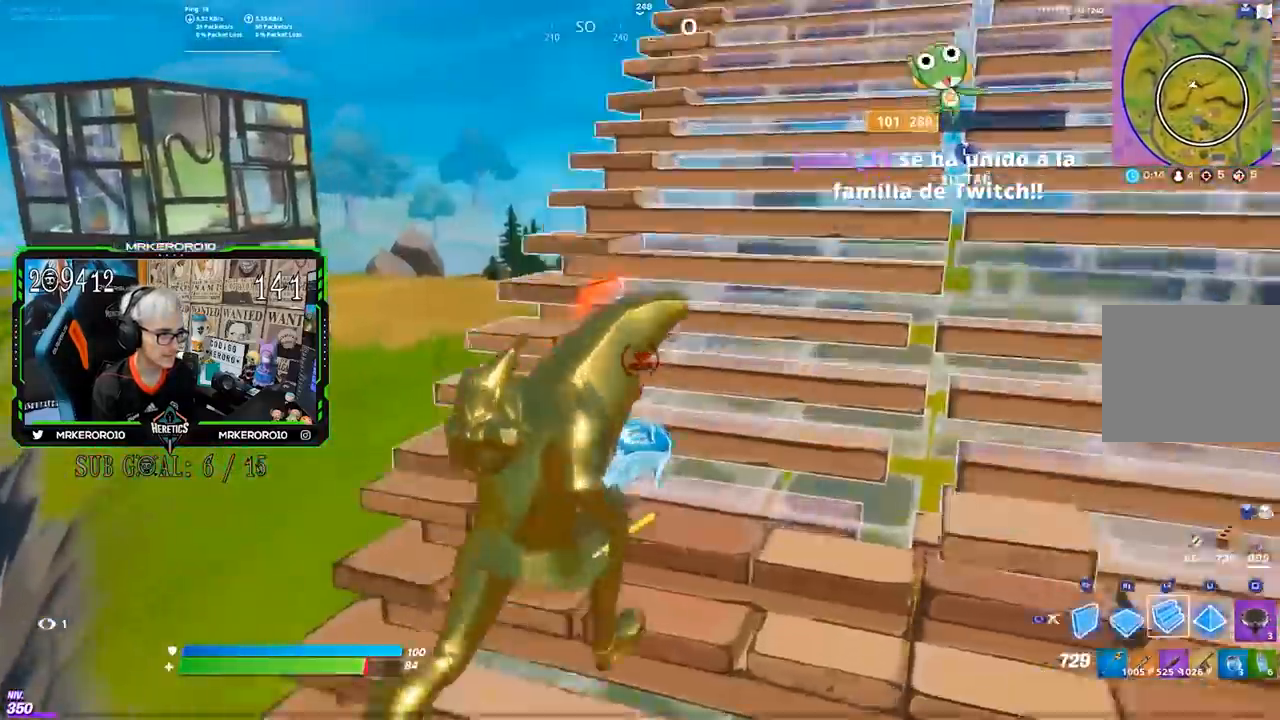
{"buttons": [], "left_stick": "up-right", "right_stick": "center", "events": [[183, "R2", "down"], [283, "right_stick", "down-right"], [383, "right_stick", "center"], [417, "R2", "up"]]}
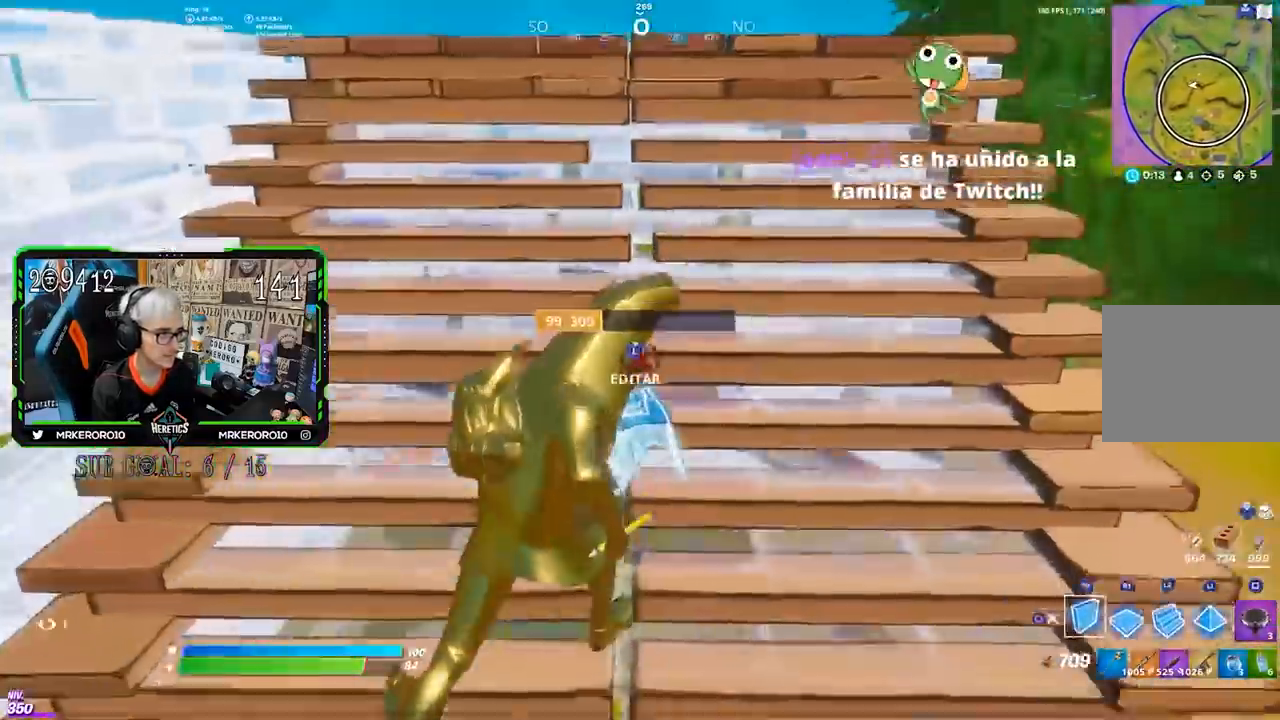
{"buttons": ["R1"], "left_stick": "up-left", "right_stick": "center", "events": [[33, "left_stick", "up"], [167, "left_stick", "up-left"], [483, "R1", "down"]]}
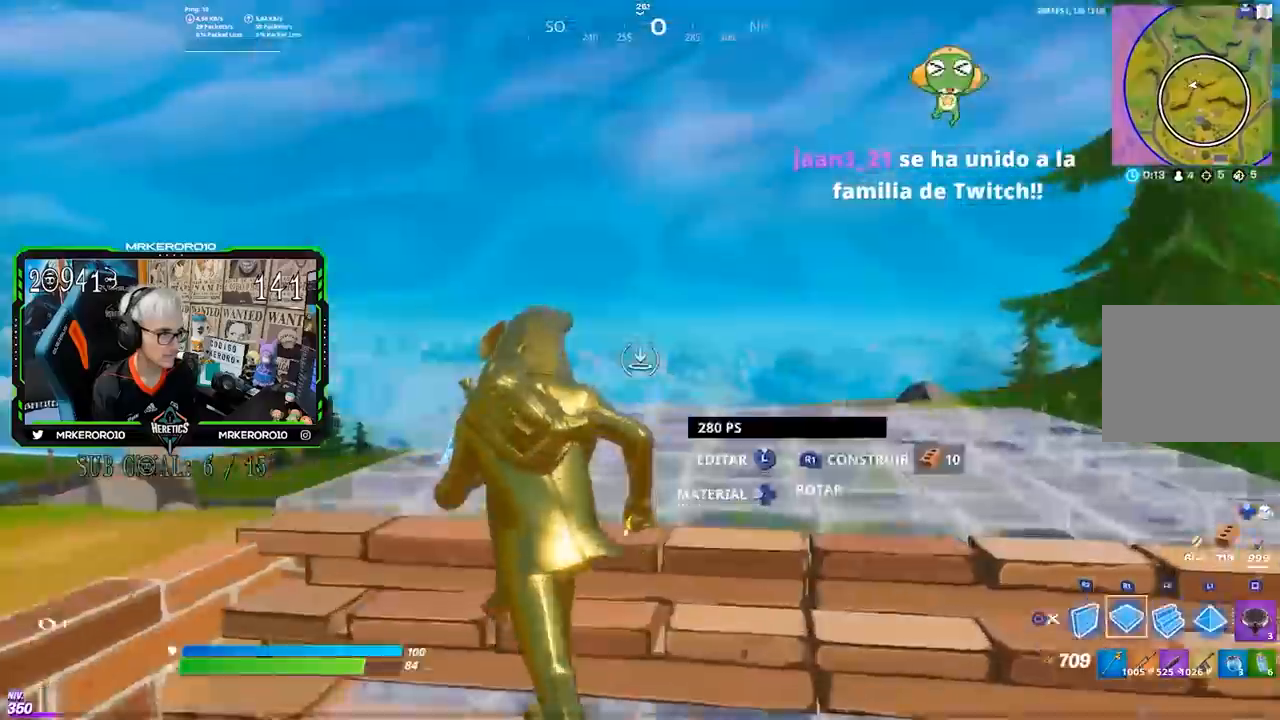
{"buttons": ["CROSS", "R1", "R2"], "left_stick": "up-right", "right_stick": "center", "events": [[50, "right_stick", "left"], [83, "left_stick", "up"], [150, "right_stick", "center"], [317, "R1", "up"], [383, "left_stick", "up-right"], [450, "CROSS", "down"], [483, "R1", "down"], [483, "R2", "down"]]}
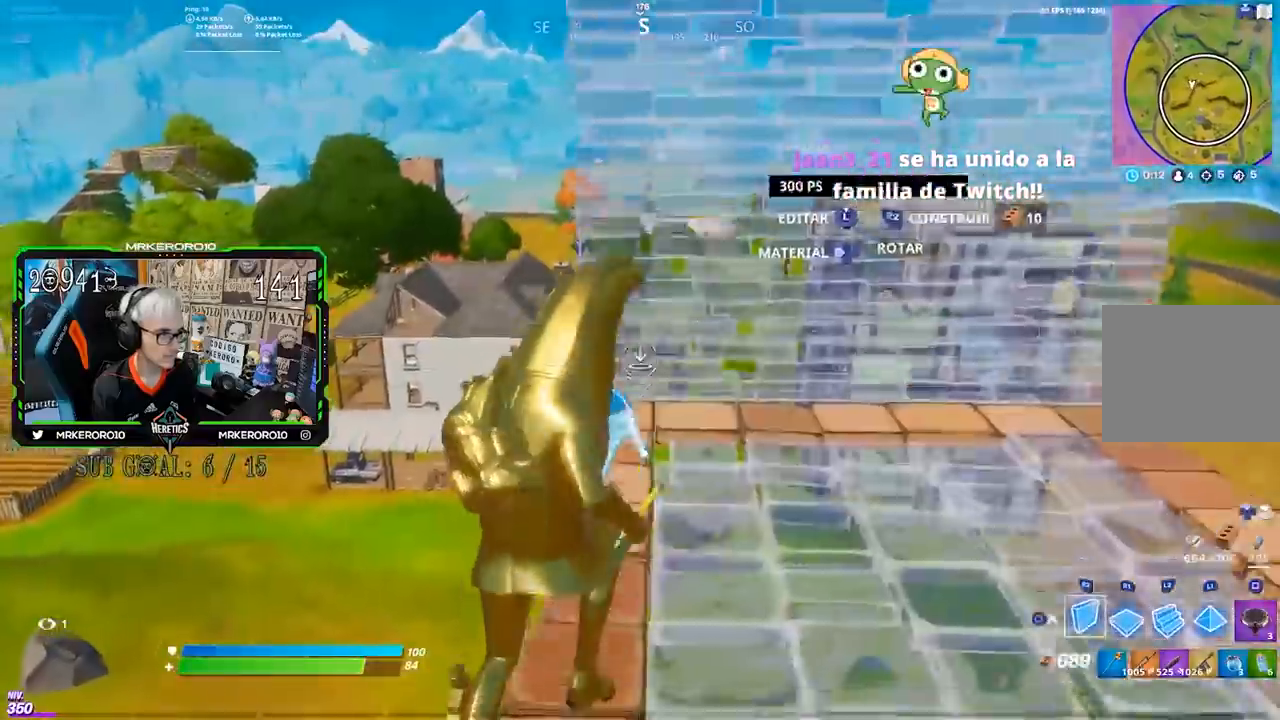
{"buttons": [], "left_stick": "up-right", "right_stick": "center", "events": [[50, "CROSS", "up"], [50, "L2", "down"], [50, "R1", "up"], [150, "CIRCLE", "down"], [183, "L2", "up"], [217, "CIRCLE", "up"], [217, "R2", "up"], [317, "R1", "down"], [350, "right_stick", "down"], [450, "R1", "up"], [450, "right_stick", "center"]]}
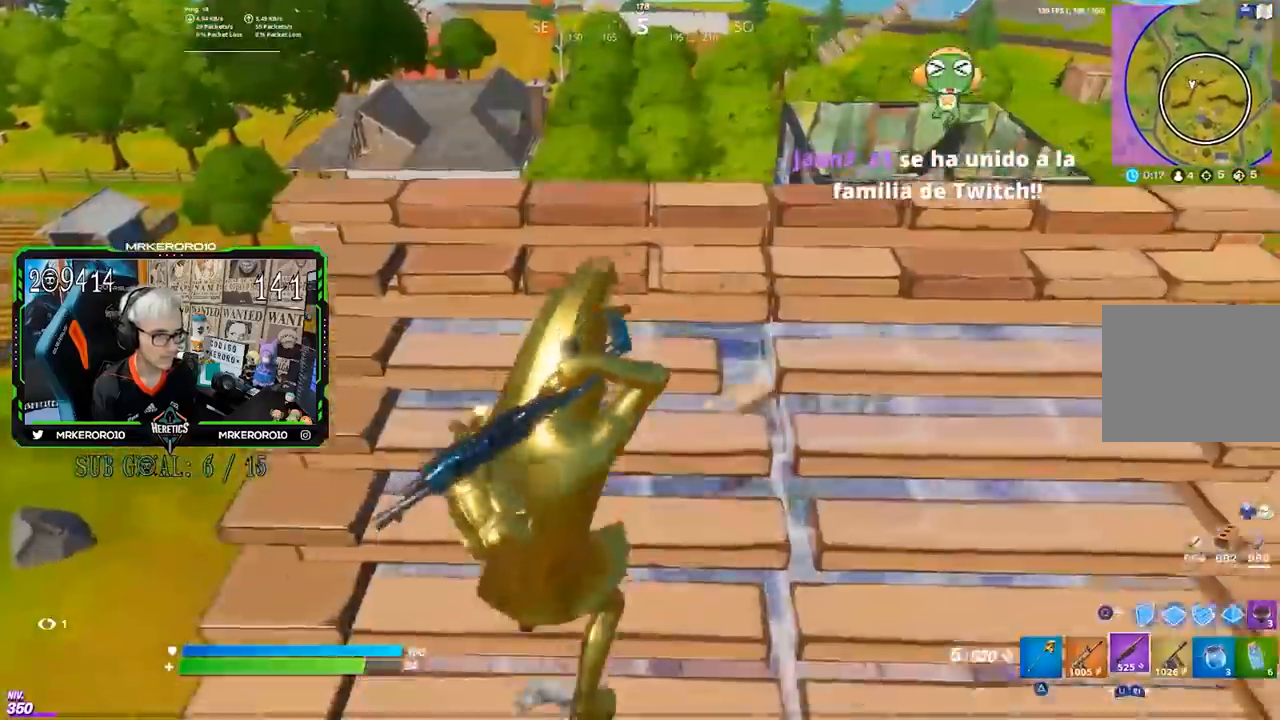
{"buttons": ["CROSS", "CIRCLE", "R1"], "left_stick": "up-right", "right_stick": "center", "events": [[150, "R1", "down"], [250, "R1", "up"], [283, "CIRCLE", "down"], [383, "CIRCLE", "up"], [417, "CROSS", "down"], [417, "R1", "down"], [483, "CIRCLE", "down"]]}
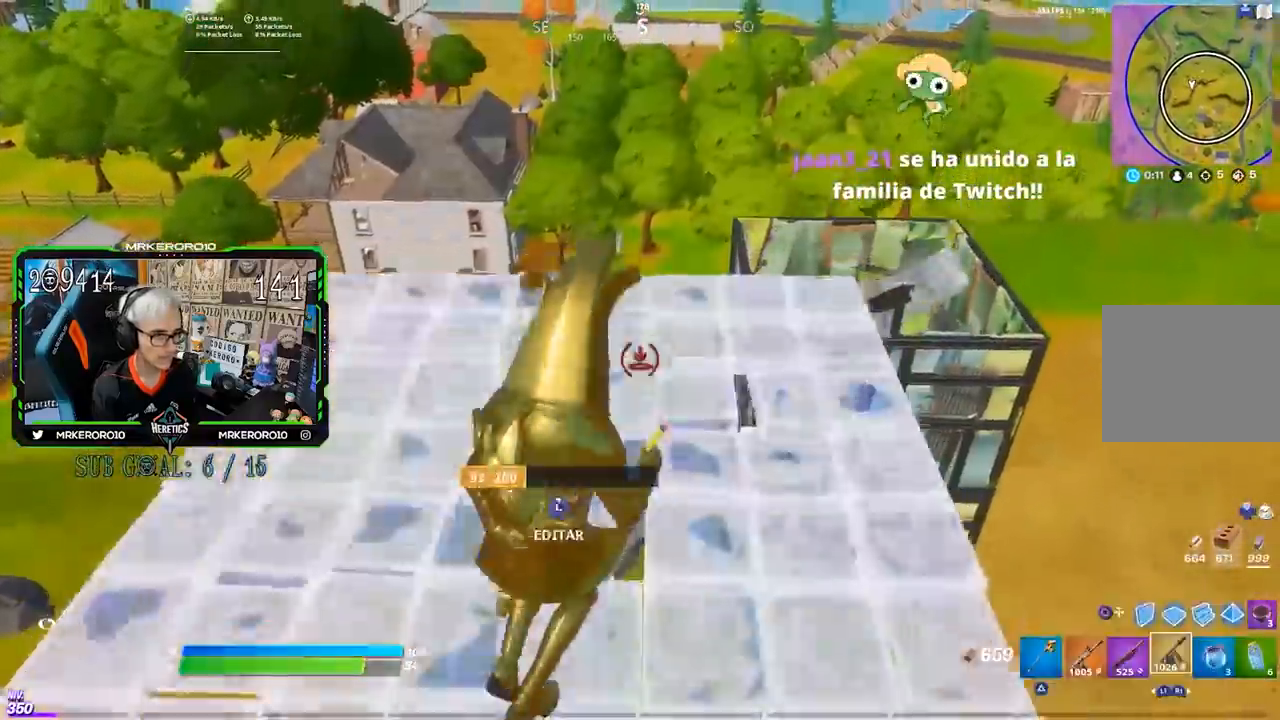
{"buttons": ["CIRCLE"], "left_stick": "up", "right_stick": "center", "events": [[17, "CROSS", "up"], [17, "R1", "up"], [50, "CIRCLE", "up"], [183, "CIRCLE", "down"], [250, "left_stick", "up"], [283, "CIRCLE", "up"], [317, "R2", "down"], [350, "L2", "down"], [450, "CIRCLE", "down"], [450, "L2", "up"], [450, "R2", "up"]]}
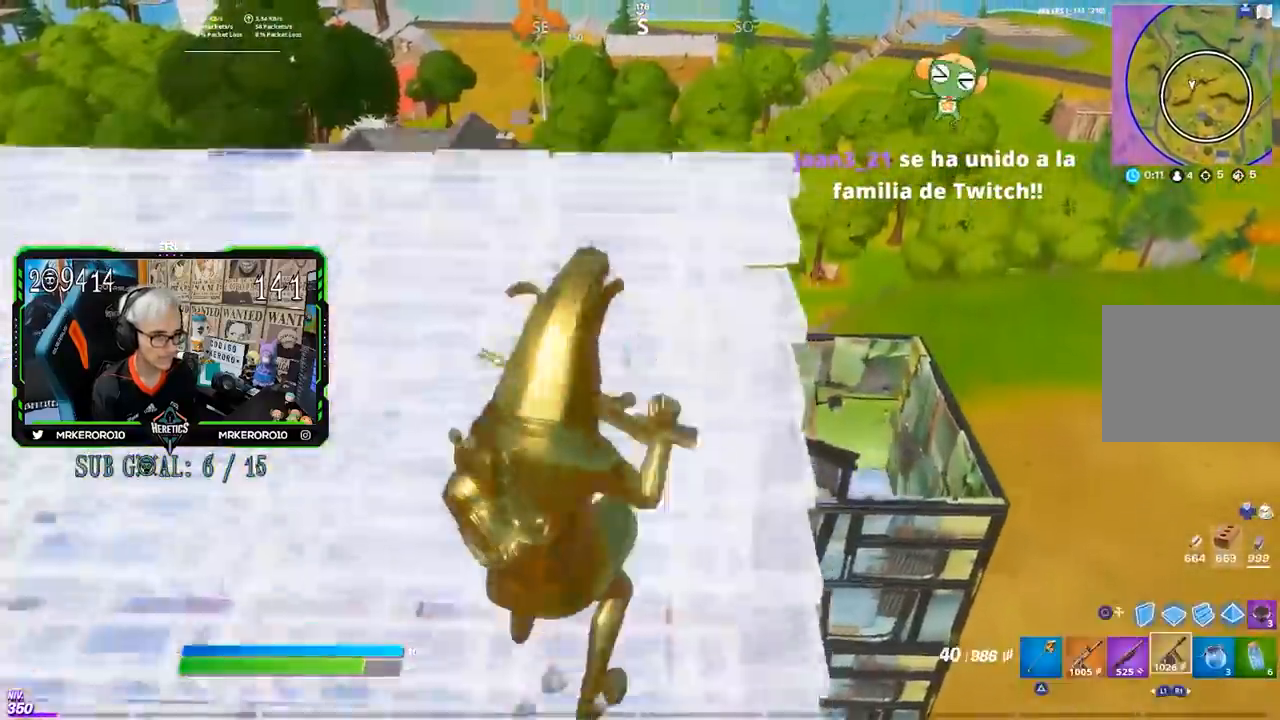
{"buttons": [], "left_stick": "up", "right_stick": "center", "events": [[17, "CIRCLE", "up"], [83, "right_stick", "down"], [183, "right_stick", "center"], [250, "CIRCLE", "down"], [317, "CIRCLE", "up"], [383, "R1", "down"], [417, "CIRCLE", "down"], [483, "CIRCLE", "up"], [483, "R1", "up"]]}
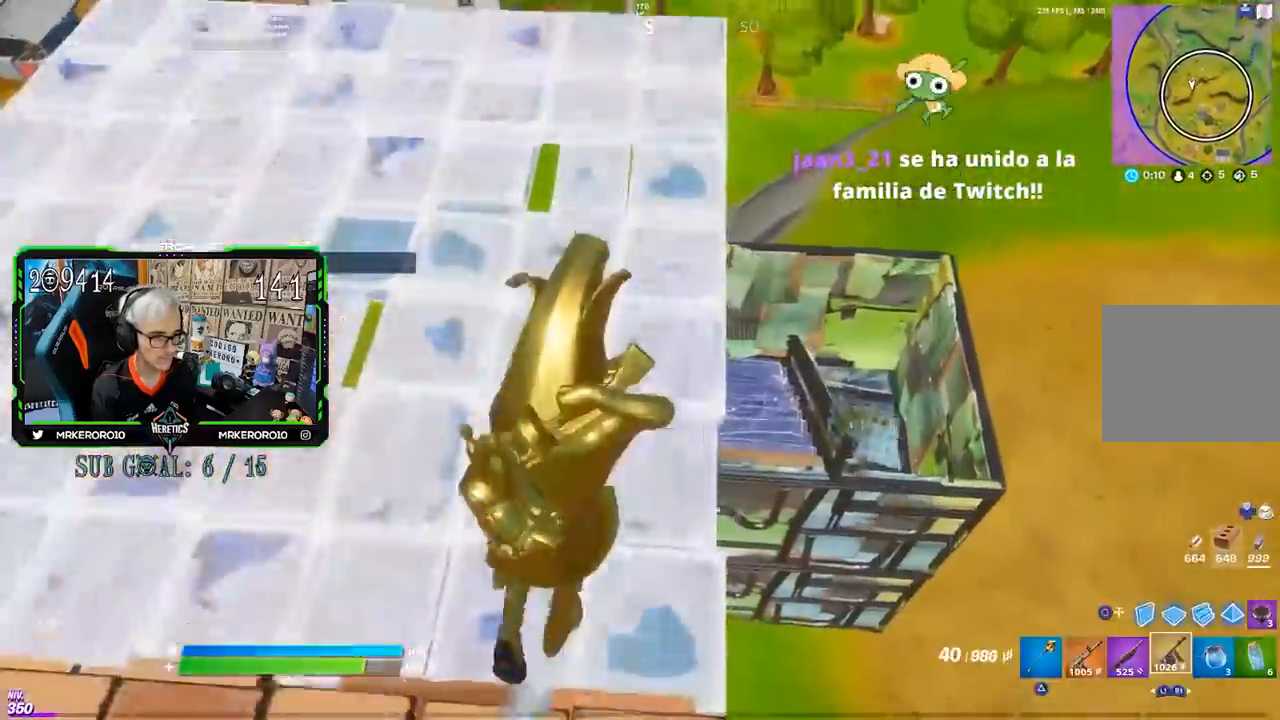
{"buttons": [], "left_stick": "up", "right_stick": "center", "events": [[83, "right_stick", "down-right"], [183, "right_stick", "center"]]}
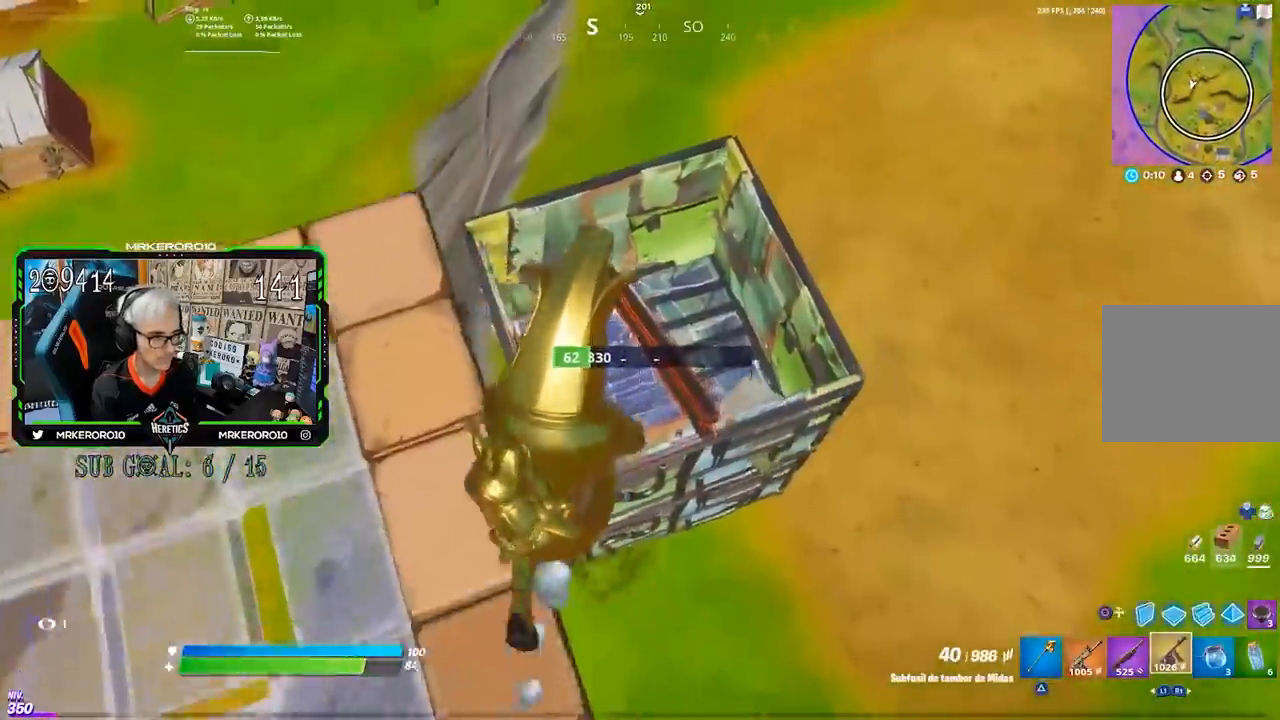
{"buttons": ["R2"], "left_stick": "up-right", "right_stick": "center", "events": [[83, "left_stick", "up-right"], [500, "R2", "down"]]}
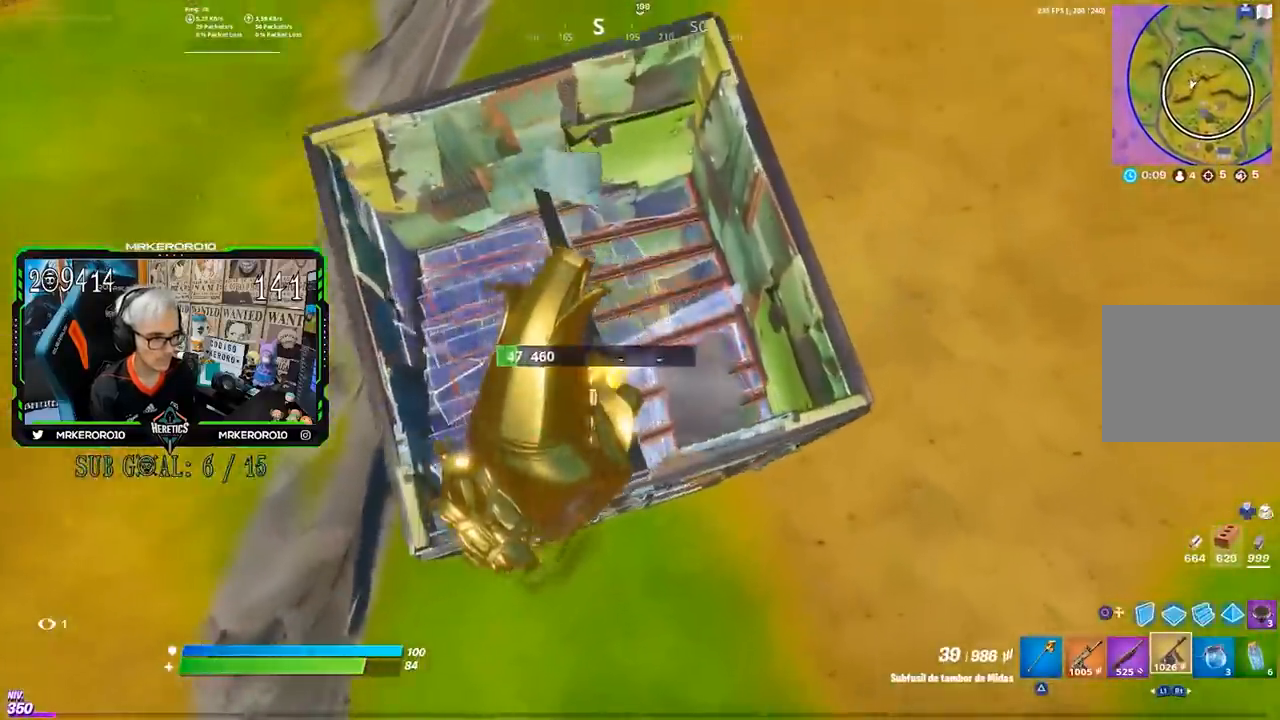
{"buttons": ["R2"], "left_stick": "up", "right_stick": "up-left"}
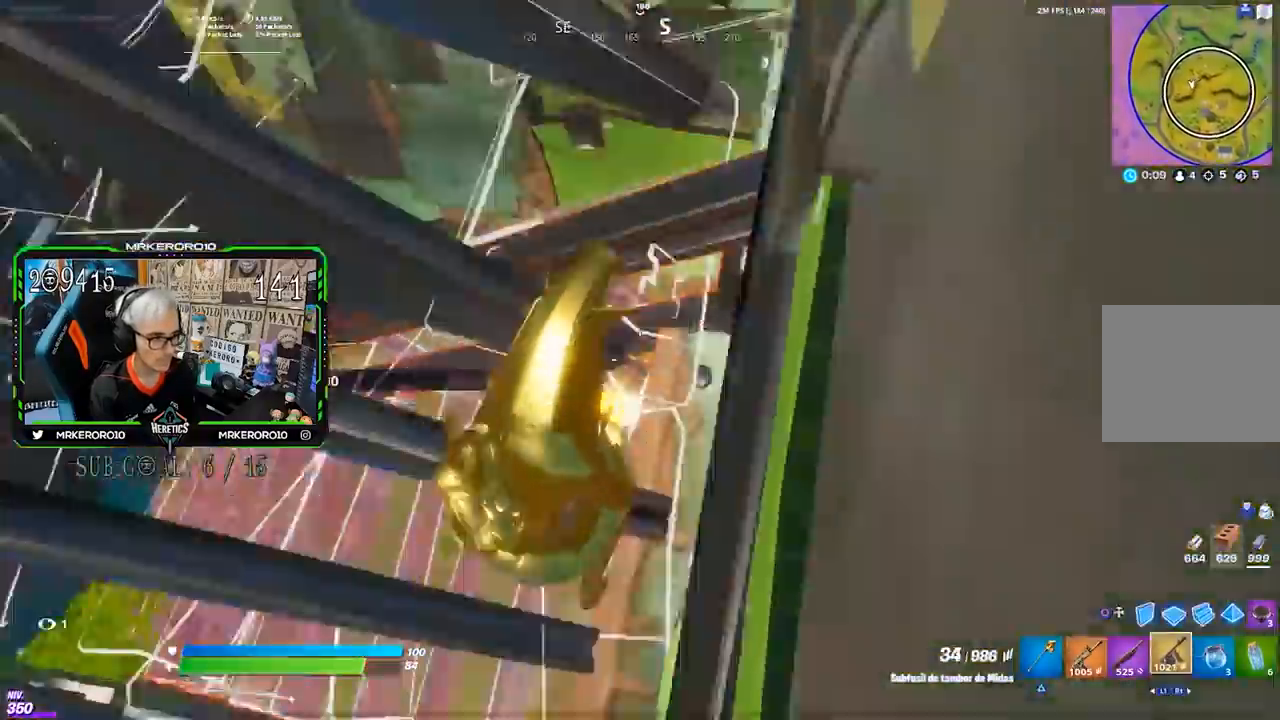
{"buttons": ["R2"], "left_stick": "up-right", "right_stick": "up-left", "events": [[183, "left_stick", "up-right"], [217, "right_stick", "down-left"], [300, "right_stick", "left"], [450, "right_stick", "up-left"]]}
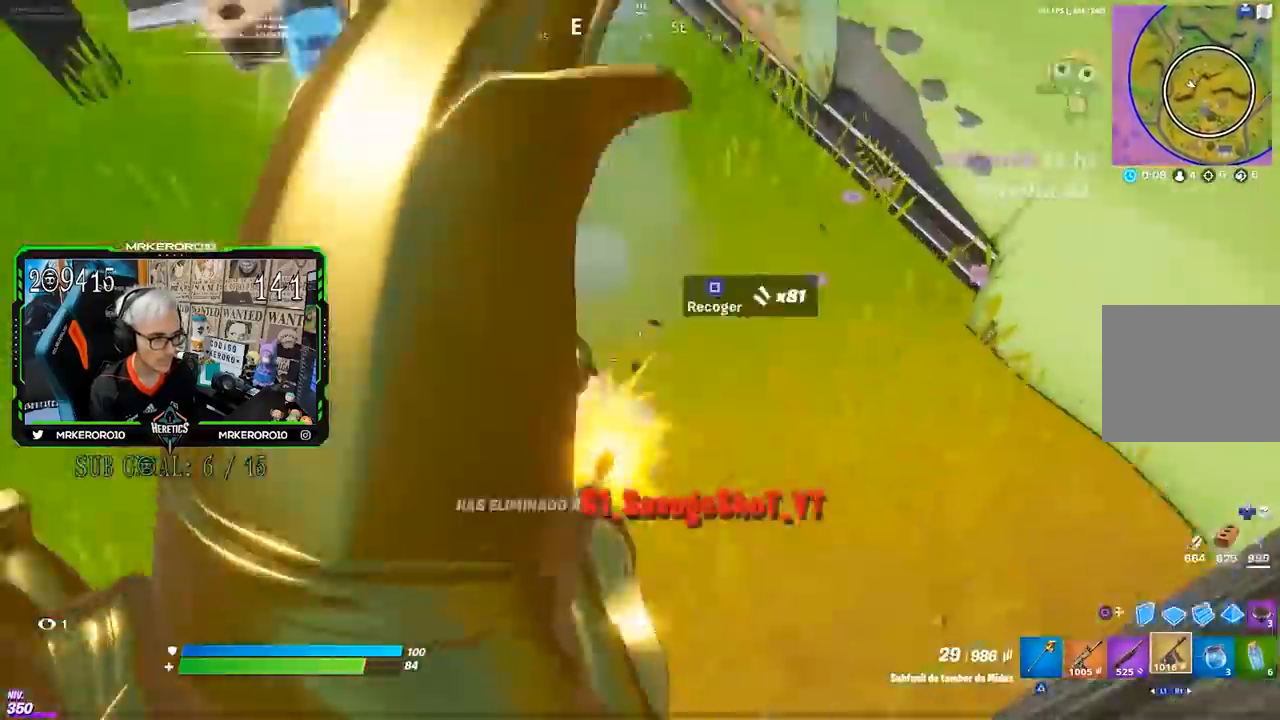
{"buttons": [], "left_stick": "up-right", "right_stick": "center", "events": [[50, "R2", "up"], [50, "left_stick", "right"], [267, "left_stick", "up-right"], [350, "right_stick", "center"], [383, "TRIANGLE", "down"], [417, "TRIANGLE", "up"]]}
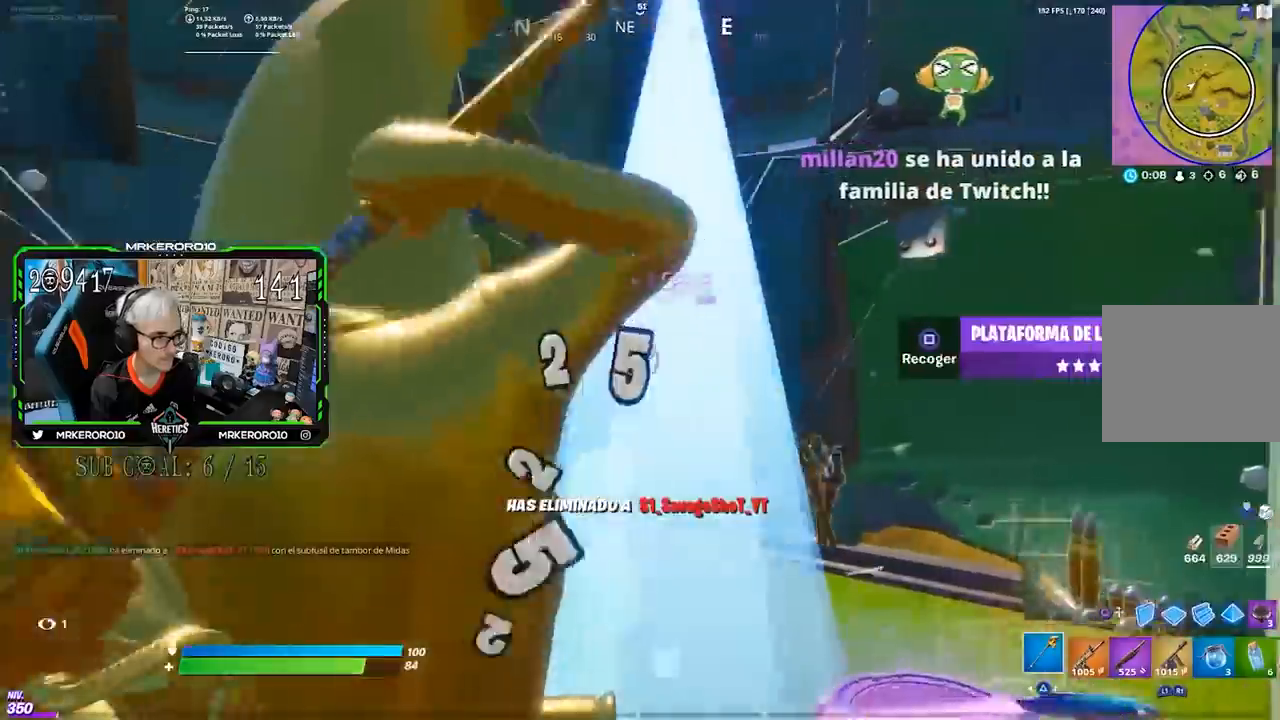
{"buttons": [], "left_stick": "right", "right_stick": "center", "events": [[17, "R3", "down"], [50, "right_stick", "down-left"], [150, "R3", "up"], [183, "right_stick", "center"], [250, "left_stick", "right"], [283, "CROSS", "down"], [350, "SQUARE", "down"], [383, "CROSS", "up"], [417, "SQUARE", "up"]]}
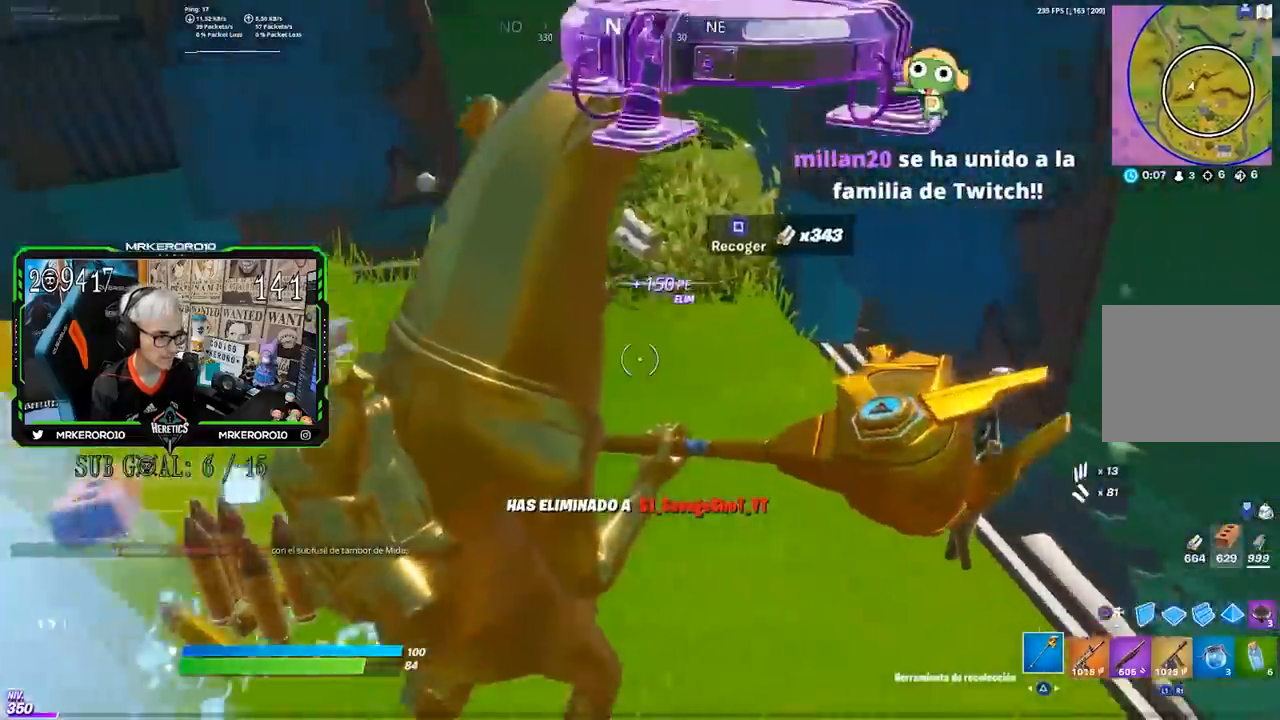
{"buttons": [], "left_stick": "left", "right_stick": "center", "events": [[50, "right_stick", "left"], [83, "R3", "down"], [150, "left_stick", "down"], [217, "R3", "up"], [217, "left_stick", "left"], [283, "right_stick", "center"], [350, "CROSS", "down"], [383, "SQUARE", "down"], [450, "CROSS", "up"], [450, "SQUARE", "up"]]}
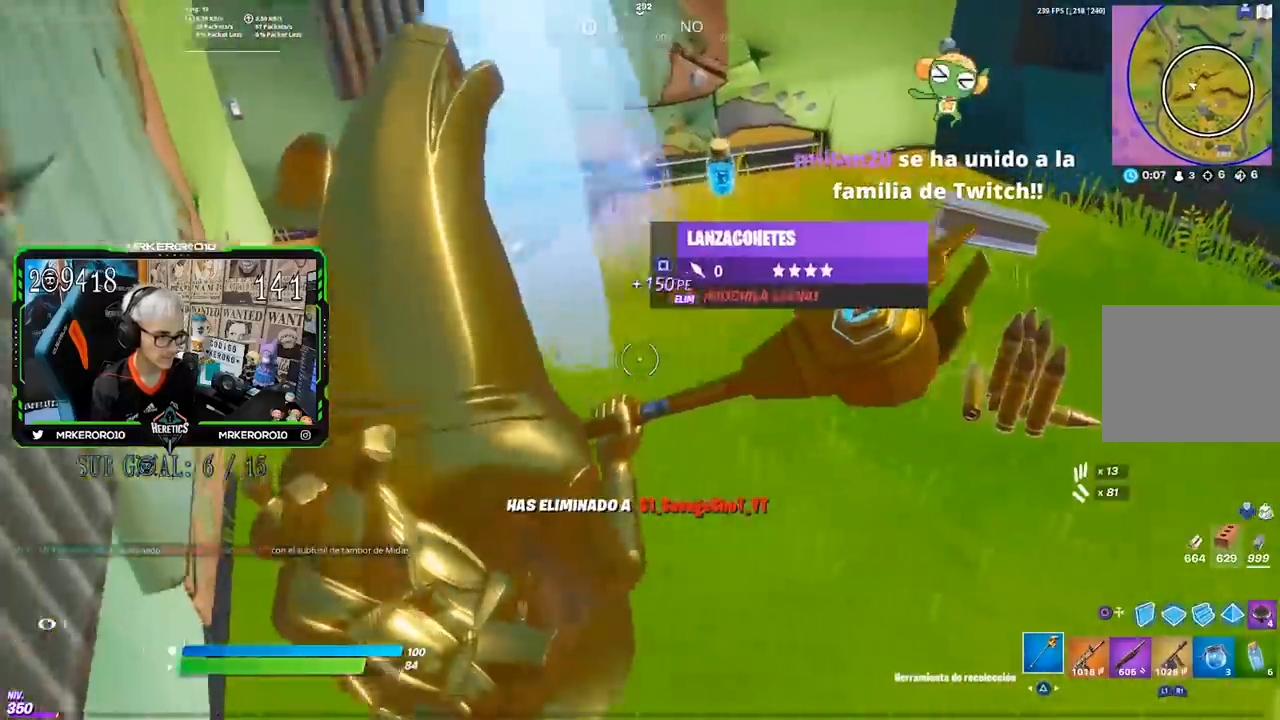
{"buttons": ["CROSS", "SQUARE"], "left_stick": "up-left", "right_stick": "center", "events": [[50, "SQUARE", "down"], [50, "left_stick", "up-left"], [83, "SQUARE", "up"], [183, "R3", "down"], [217, "right_stick", "right"], [283, "R3", "up"], [383, "right_stick", "center"], [417, "CROSS", "down"], [450, "SQUARE", "down"]]}
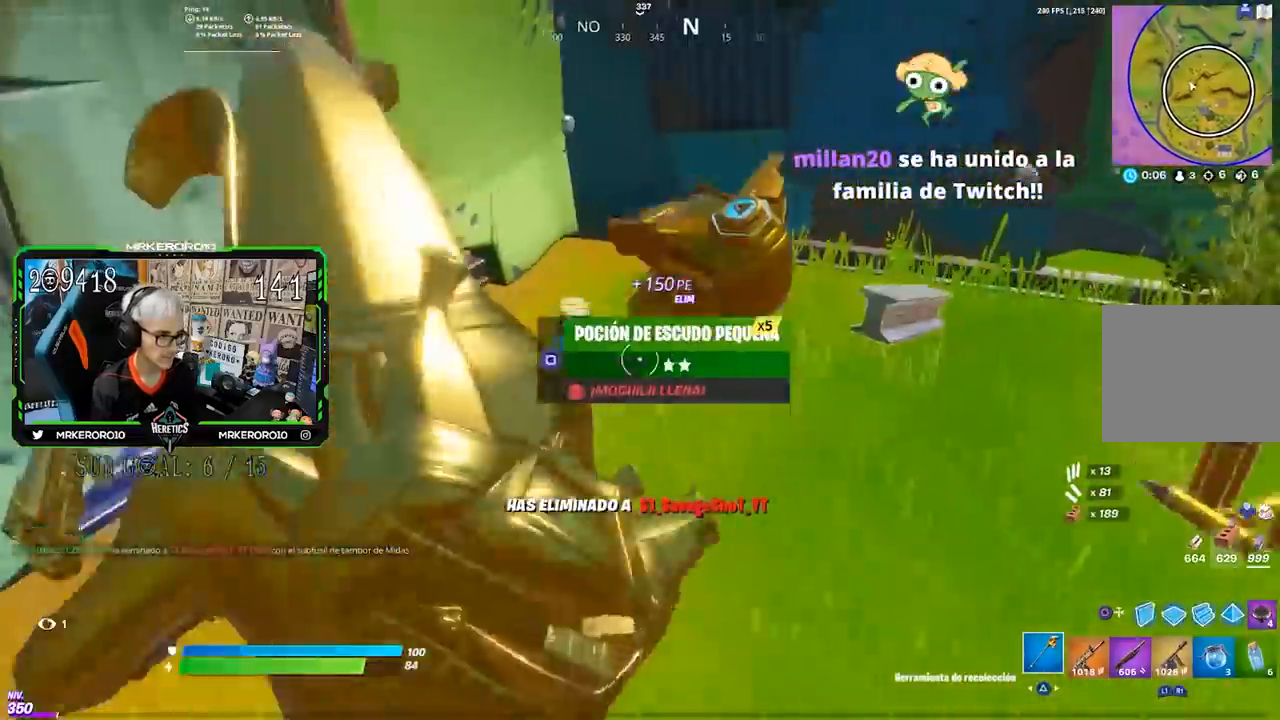
{"buttons": [], "left_stick": "up-left", "right_stick": "center", "events": [[17, "CROSS", "up"], [17, "SQUARE", "up"], [83, "left_stick", "up"], [183, "right_stick", "right"], [400, "left_stick", "up-left"], [417, "right_stick", "center"]]}
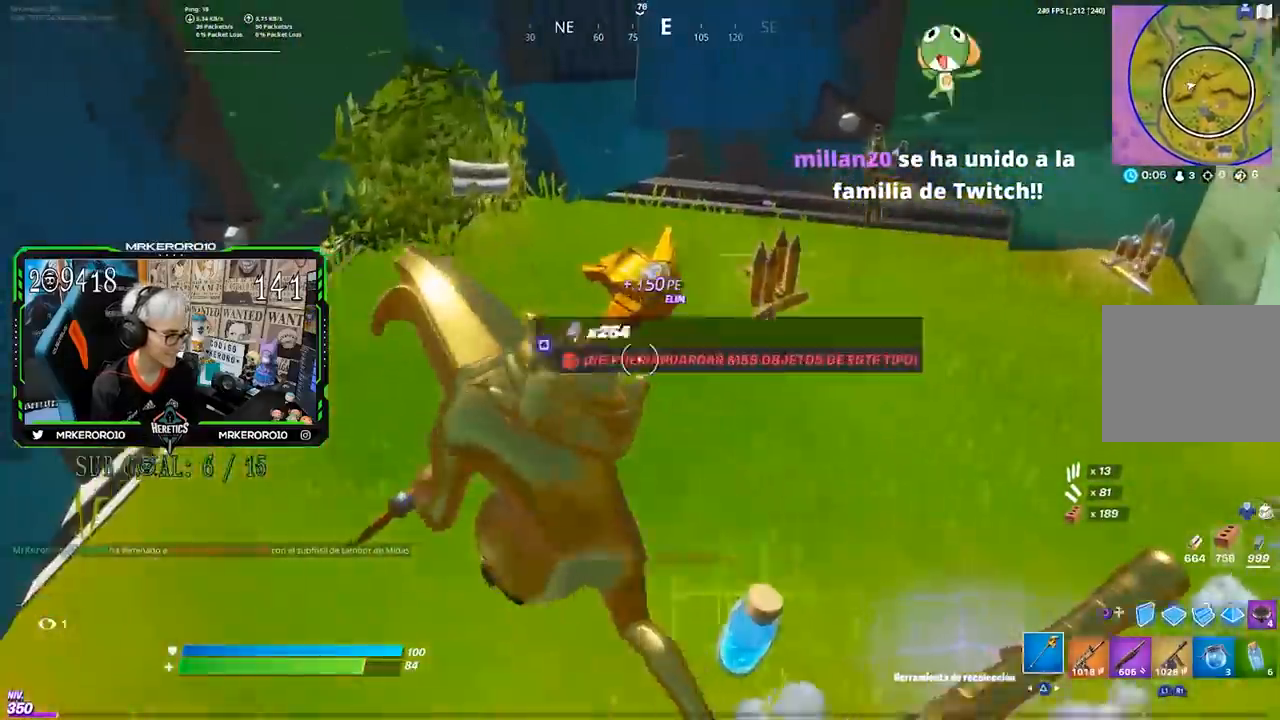
{"buttons": [], "left_stick": "up-right", "right_stick": "right", "events": [[17, "CROSS", "down"], [50, "SQUARE", "down"], [117, "CROSS", "up"], [150, "SQUARE", "up"], [183, "SQUARE", "down"], [283, "SQUARE", "up"], [383, "left_stick", "up"], [417, "right_stick", "right"], [500, "left_stick", "up-right"]]}
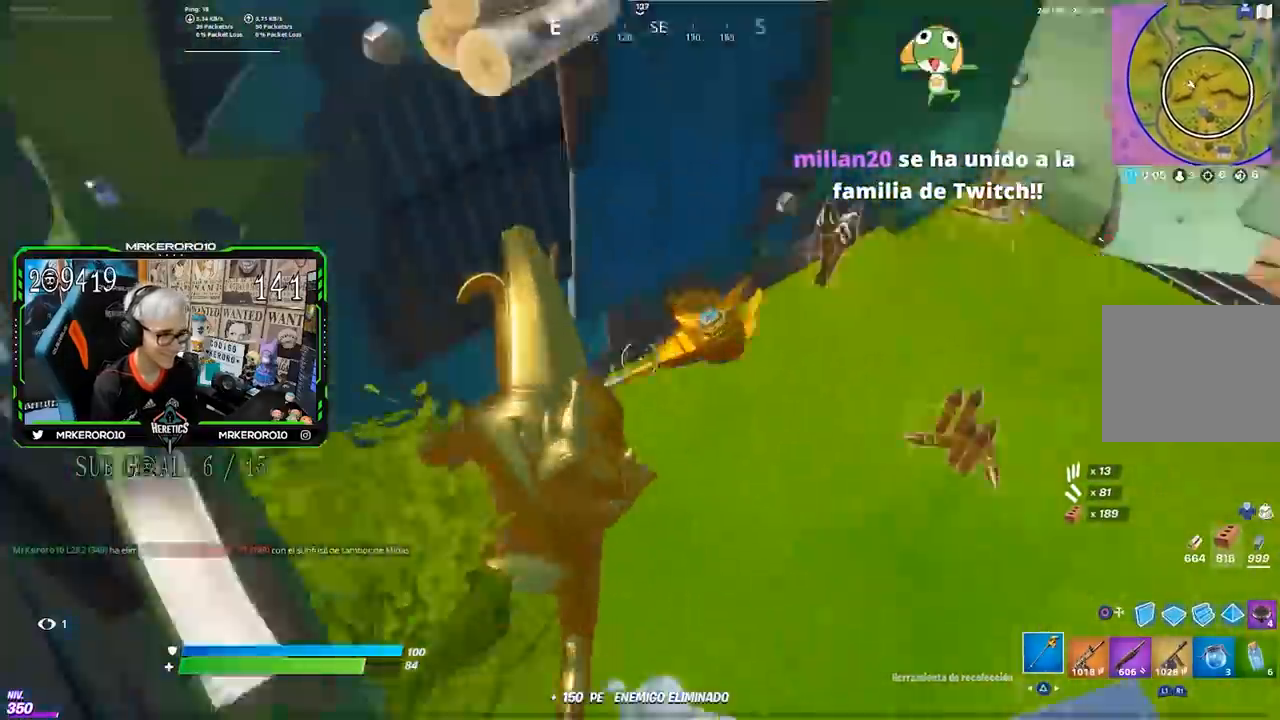
{"buttons": [], "left_stick": "up", "right_stick": "center", "events": [[150, "right_stick", "center"], [250, "SQUARE", "down"], [317, "SQUARE", "up"], [383, "SQUARE", "down"], [450, "SQUARE", "up"], [450, "left_stick", "up"]]}
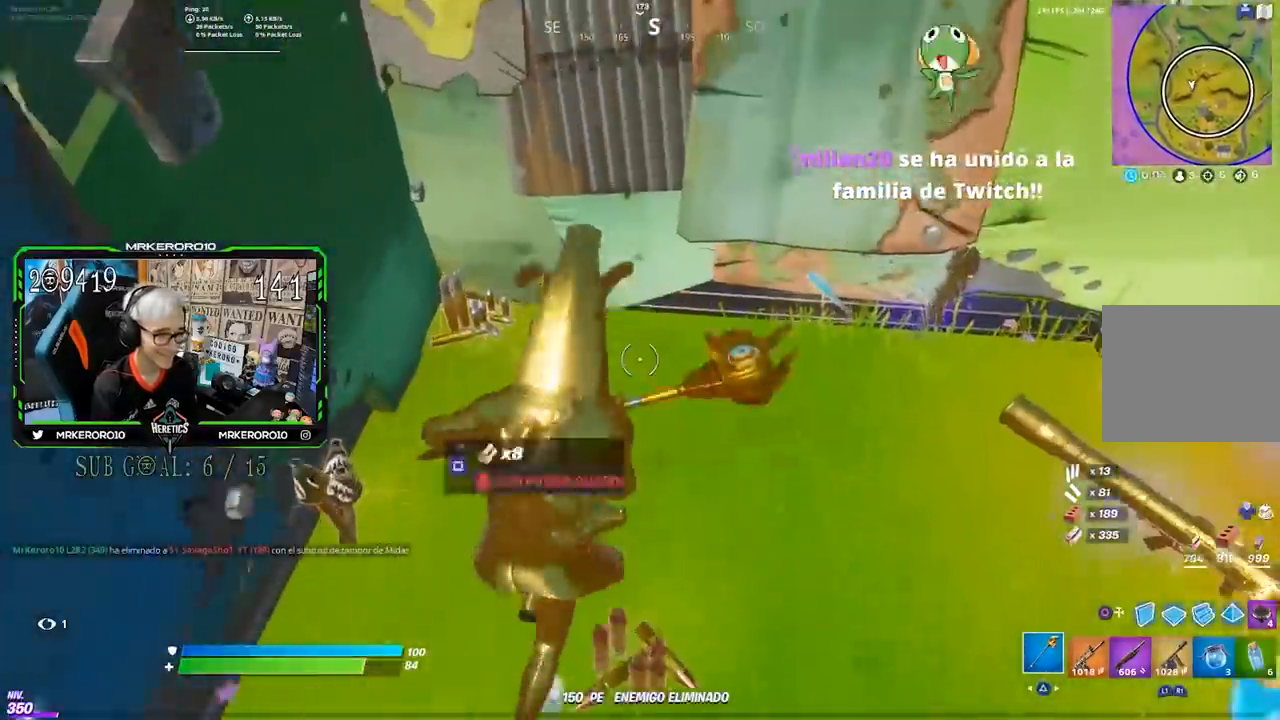
{"buttons": ["R1", "R3"], "left_stick": "up-right", "right_stick": "right", "events": [[17, "SQUARE", "down"], [33, "left_stick", "up-left"], [83, "SQUARE", "up"], [217, "left_stick", "down-left"], [250, "right_stick", "right"], [350, "left_stick", "down-right"], [417, "R1", "down"], [417, "R3", "down"], [483, "left_stick", "up-right"]]}
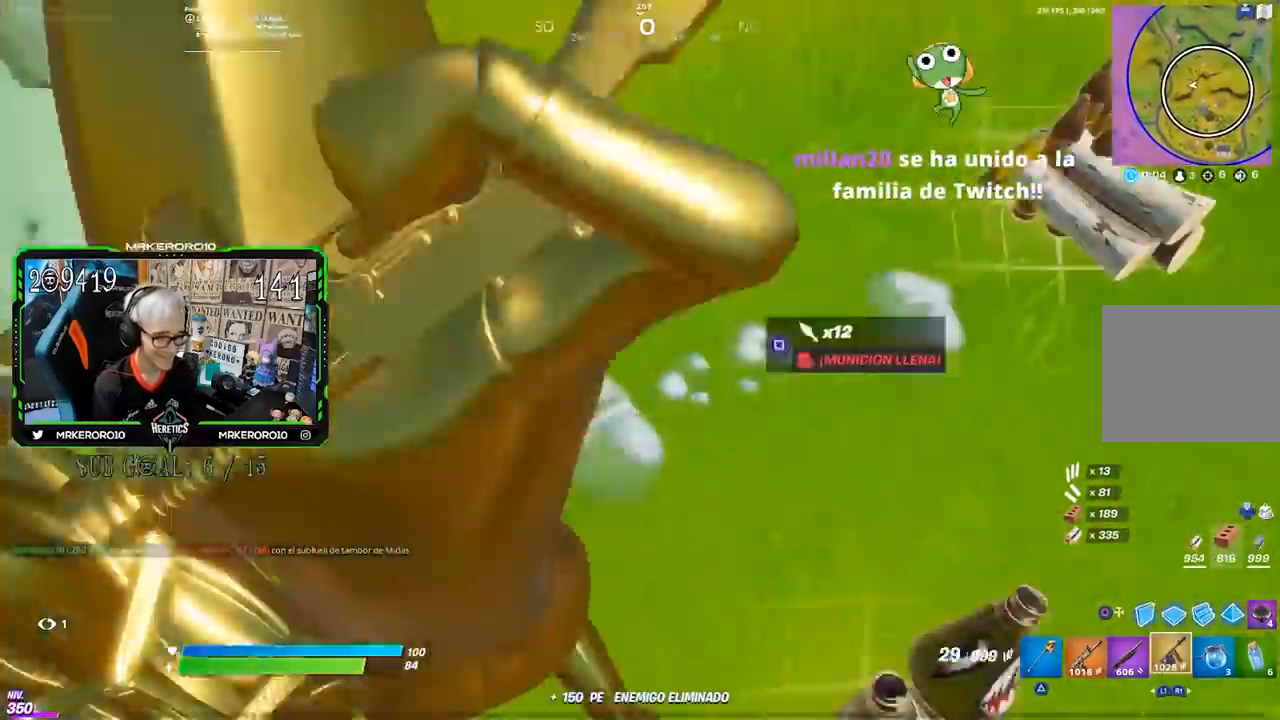
{"buttons": [], "left_stick": "up", "right_stick": "center", "events": [[17, "R3", "up"], [17, "right_stick", "center"], [50, "R1", "up"], [183, "CROSS", "down"], [283, "CROSS", "up"], [450, "left_stick", "up"]]}
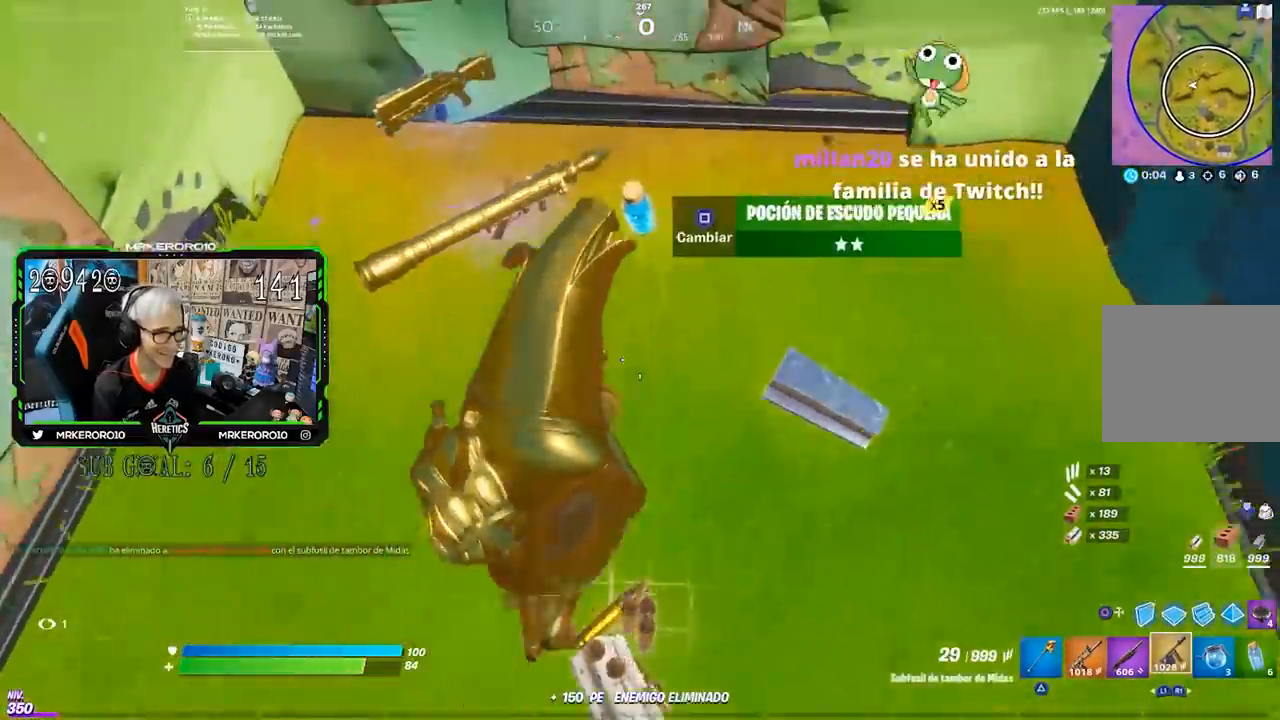
{"buttons": [], "left_stick": "down-right", "right_stick": "left", "events": [[50, "TRIANGLE", "down"], [117, "TRIANGLE", "up"], [250, "SQUARE", "down"], [350, "SQUARE", "up"], [350, "left_stick", "up-right"], [450, "right_stick", "left"], [500, "left_stick", "down-right"]]}
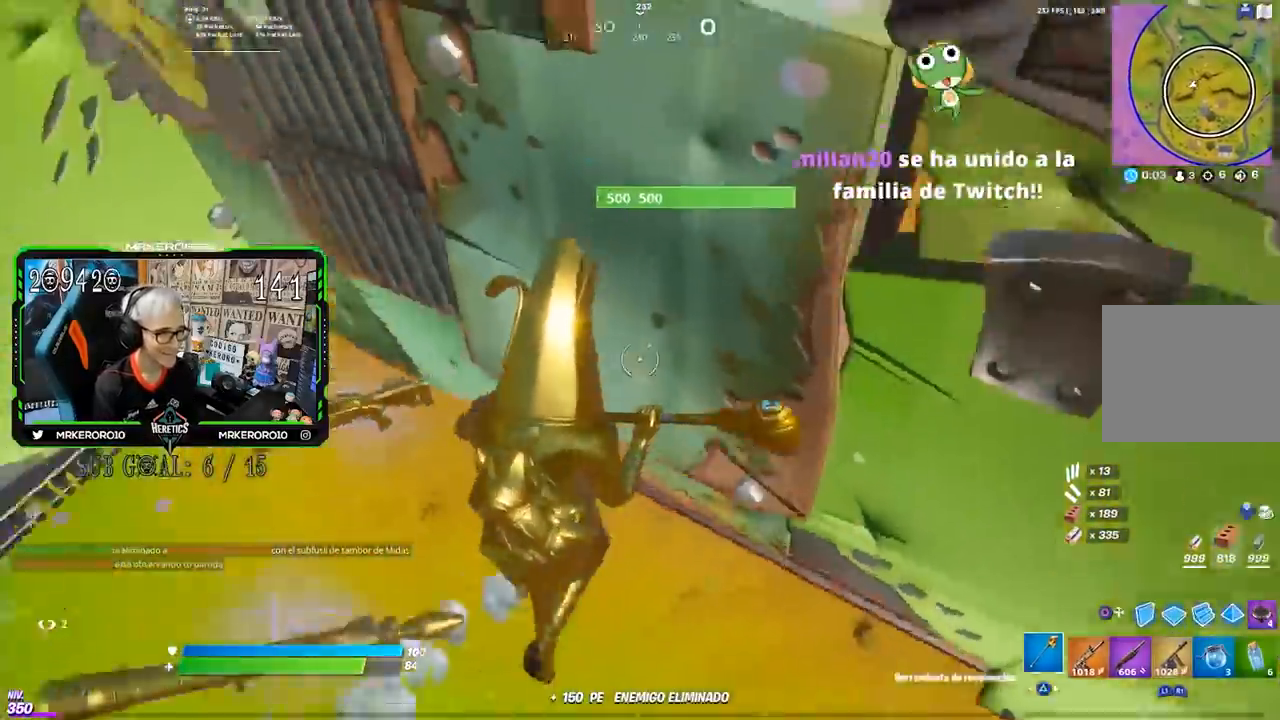
{"buttons": [], "left_stick": "up-left", "right_stick": "center", "events": [[150, "R1", "down"], [150, "left_stick", "left"], [217, "right_stick", "center"], [250, "R1", "up"], [250, "left_stick", "up-left"]]}
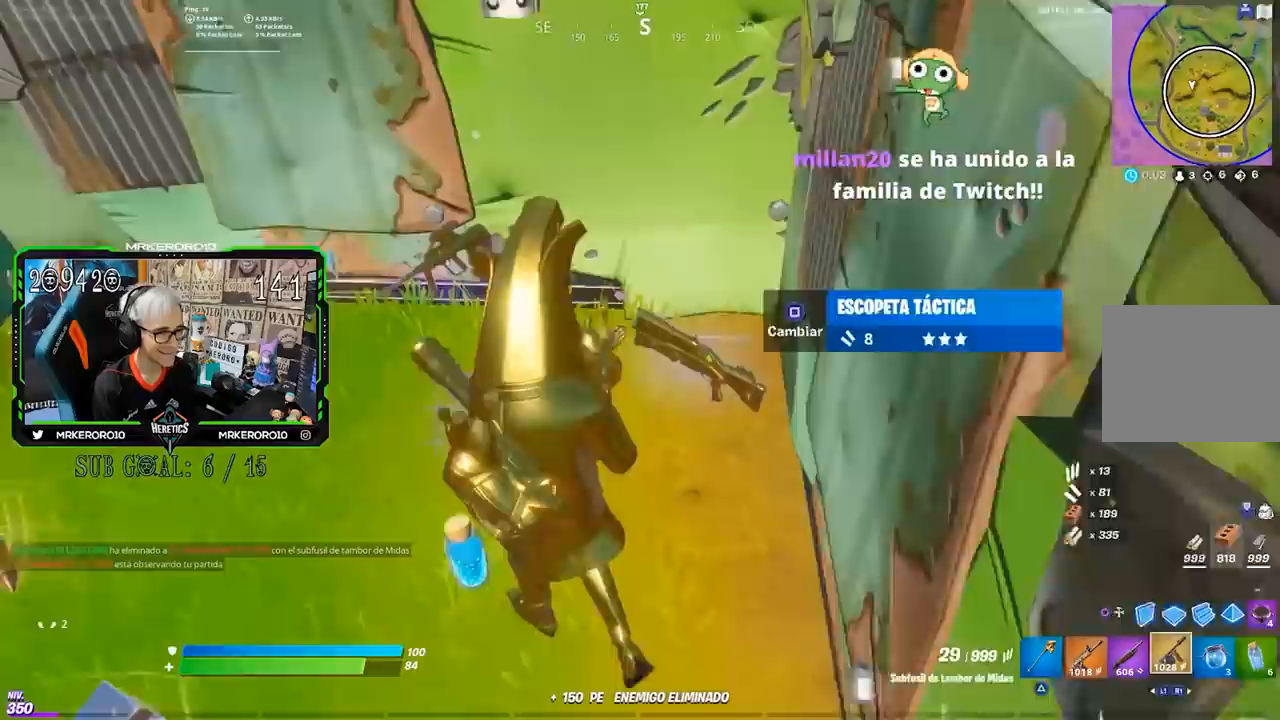
{"buttons": ["CROSS"], "left_stick": "left", "right_stick": "center", "events": [[150, "left_stick", "down-left"], [250, "left_stick", "down"], [350, "CROSS", "down"], [417, "CROSS", "up"], [483, "CROSS", "down"], [483, "left_stick", "left"]]}
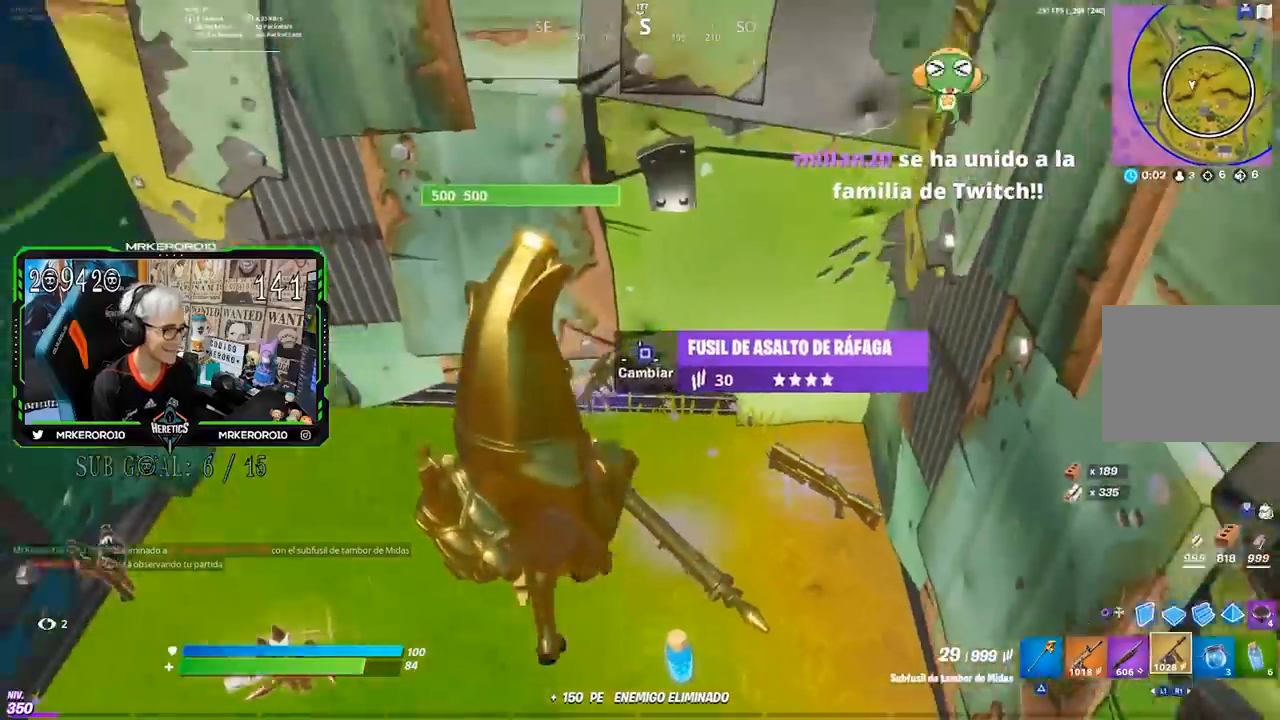
{"buttons": [], "left_stick": "up-right", "right_stick": "up-left", "events": [[83, "CROSS", "up"], [117, "CIRCLE", "down"], [150, "left_stick", "up"], [183, "CIRCLE", "up"], [250, "L2", "down"], [283, "CIRCLE", "down"], [350, "CIRCLE", "up"], [383, "L2", "up"], [483, "left_stick", "up-right"], [483, "right_stick", "up-left"]]}
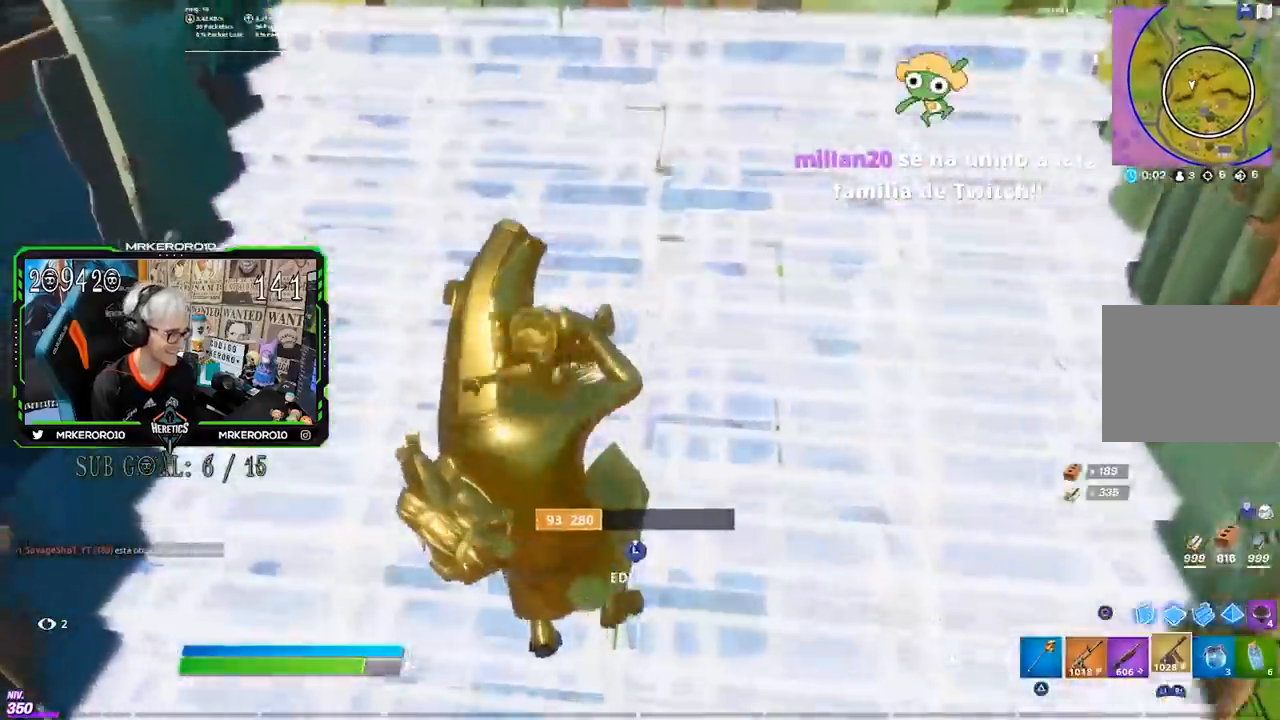
{"buttons": [], "left_stick": "up-right", "right_stick": "center", "events": [[150, "right_stick", "center"], [250, "CIRCLE", "down"], [350, "CIRCLE", "up"]]}
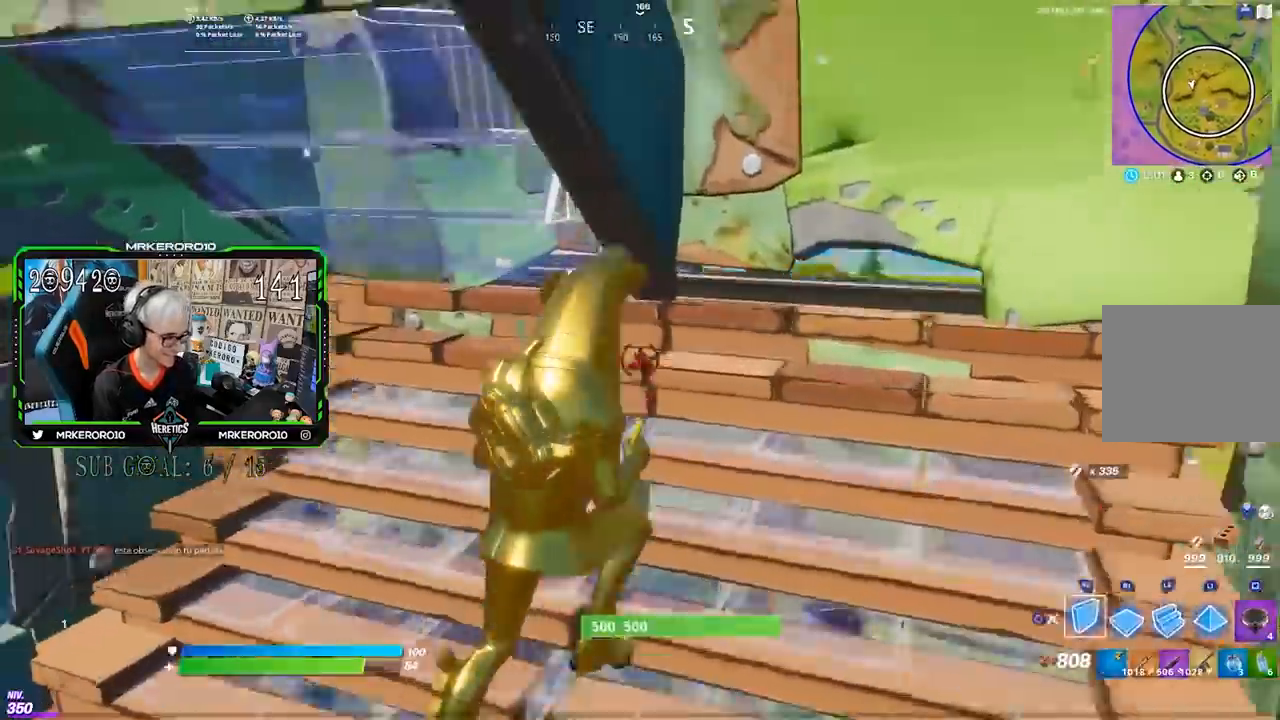
{"buttons": [], "left_stick": "left", "right_stick": "center", "events": [[17, "right_stick", "left"], [183, "left_stick", "down"], [183, "right_stick", "center"], [267, "left_stick", "left"], [350, "CIRCLE", "down"], [417, "CIRCLE", "up"]]}
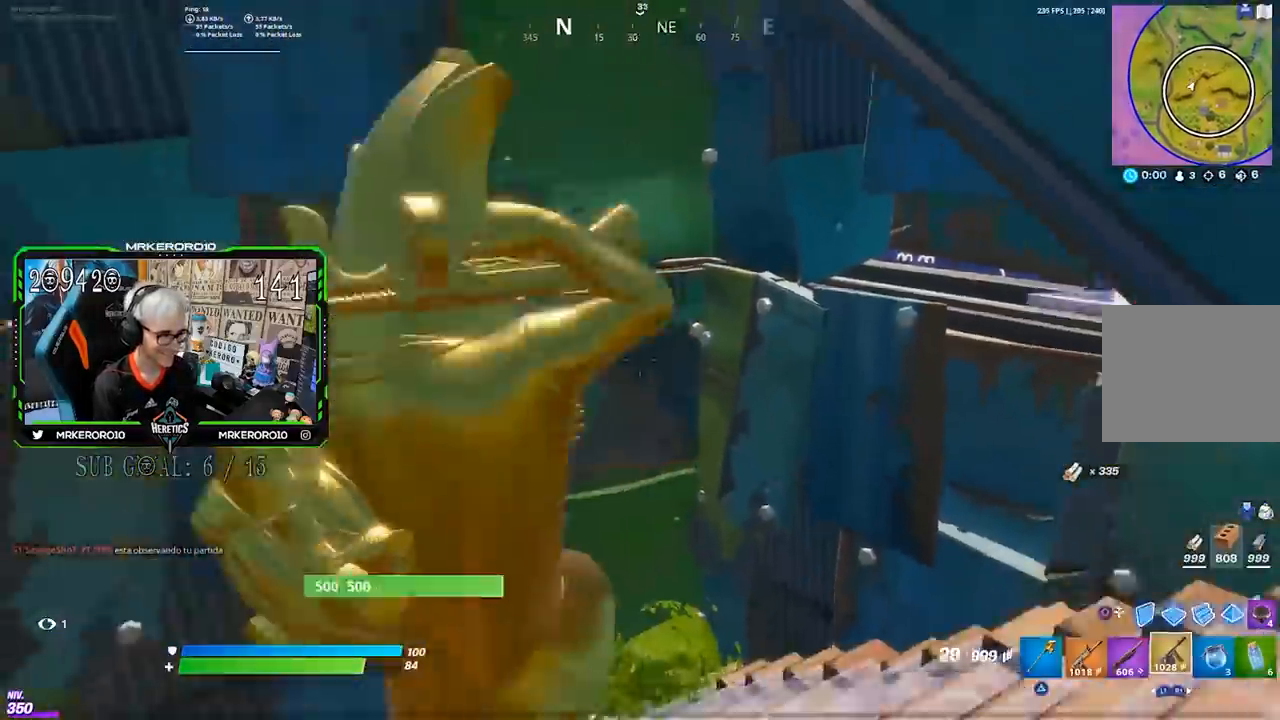
{"buttons": [], "left_stick": "up", "right_stick": "down-left", "events": [[17, "right_stick", "right"], [150, "left_stick", "down-right"], [183, "right_stick", "center"], [217, "left_stick", "right"], [383, "CROSS", "down"], [450, "CROSS", "up"], [450, "left_stick", "up"], [483, "right_stick", "down-left"]]}